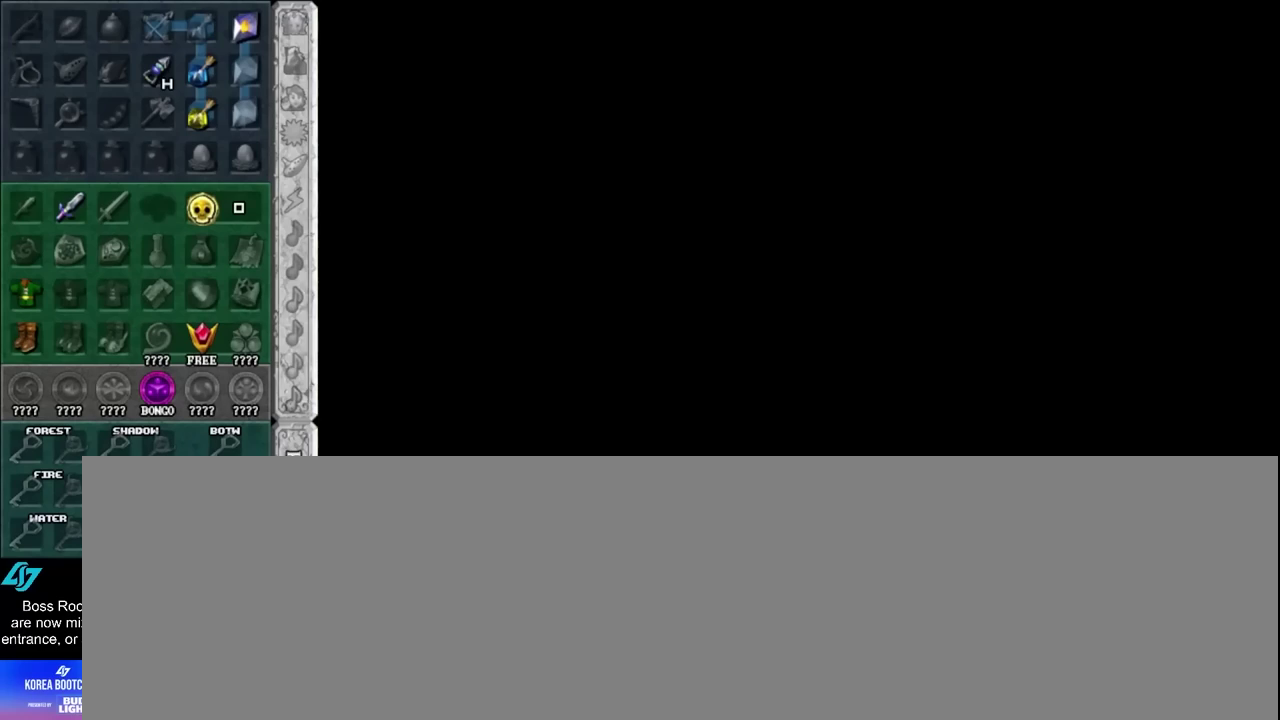
Gameplay with a controller (Nintendo layout); each line is a JSON object with the inputs held at the frame after it. "events" lists button and stick changes between this image and that frame as [ms after this image, input, new state], when the widget could be followed in between. Not read: B L1 L3 R1 R3 right_stick.
{"buttons": [], "left_stick": "down", "events": [[167, "left_stick", "down"]]}
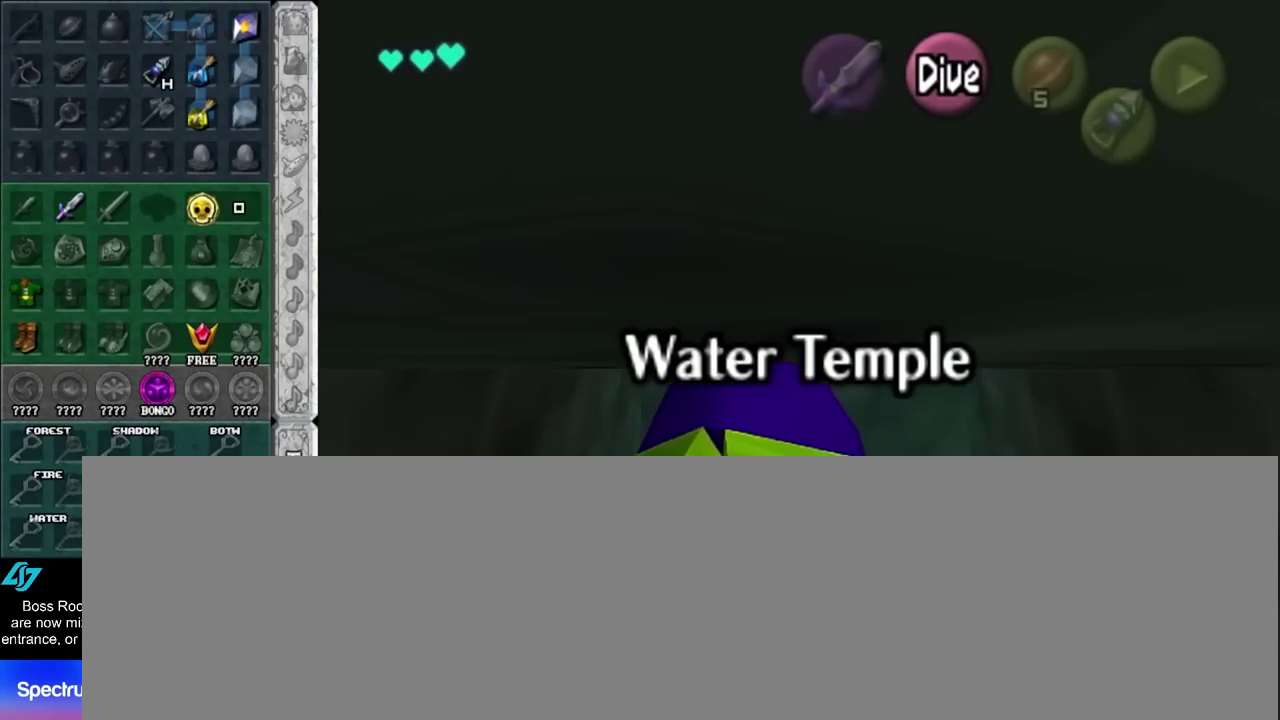
{"buttons": [], "left_stick": "down", "events": []}
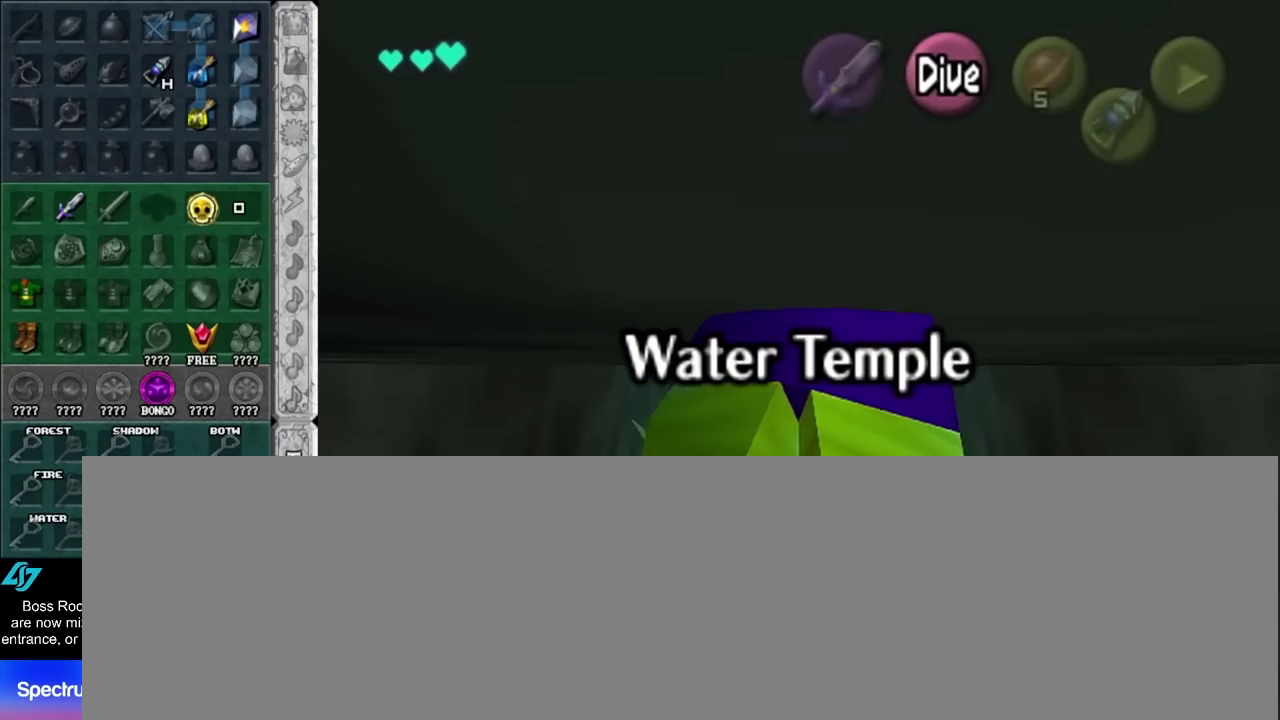
{"buttons": [], "left_stick": "down", "events": []}
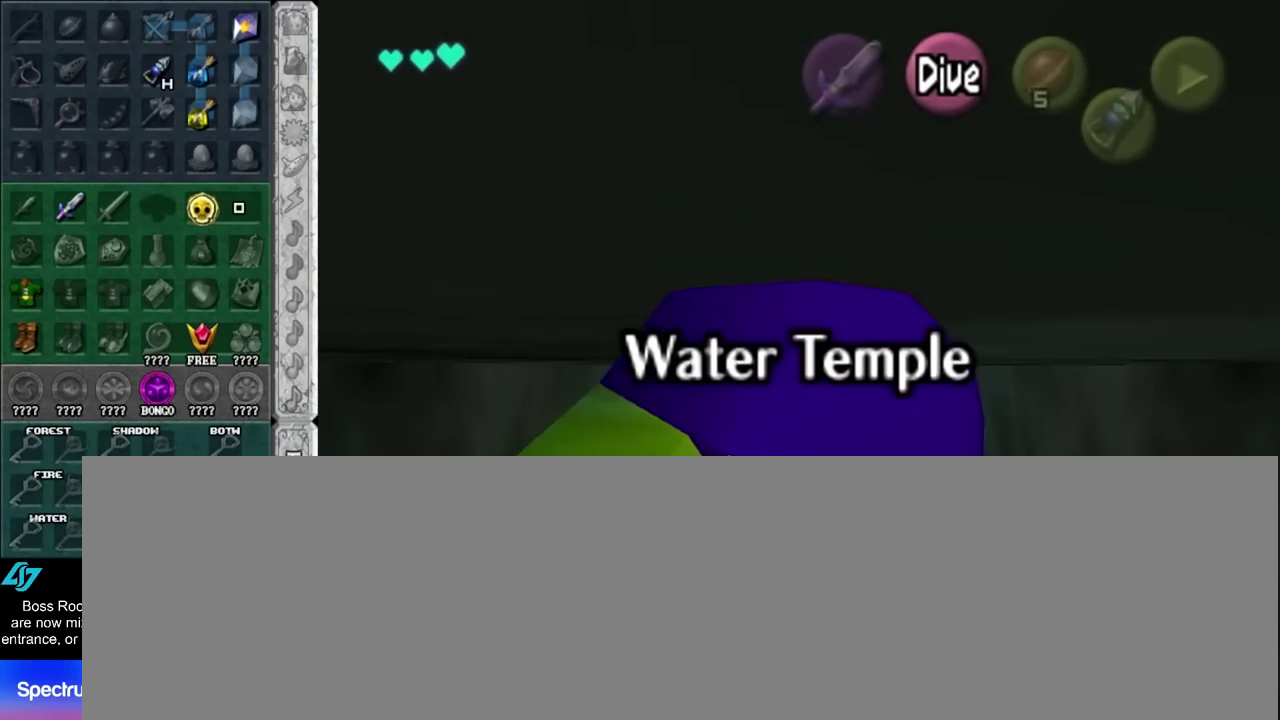
{"buttons": [], "left_stick": "down", "events": []}
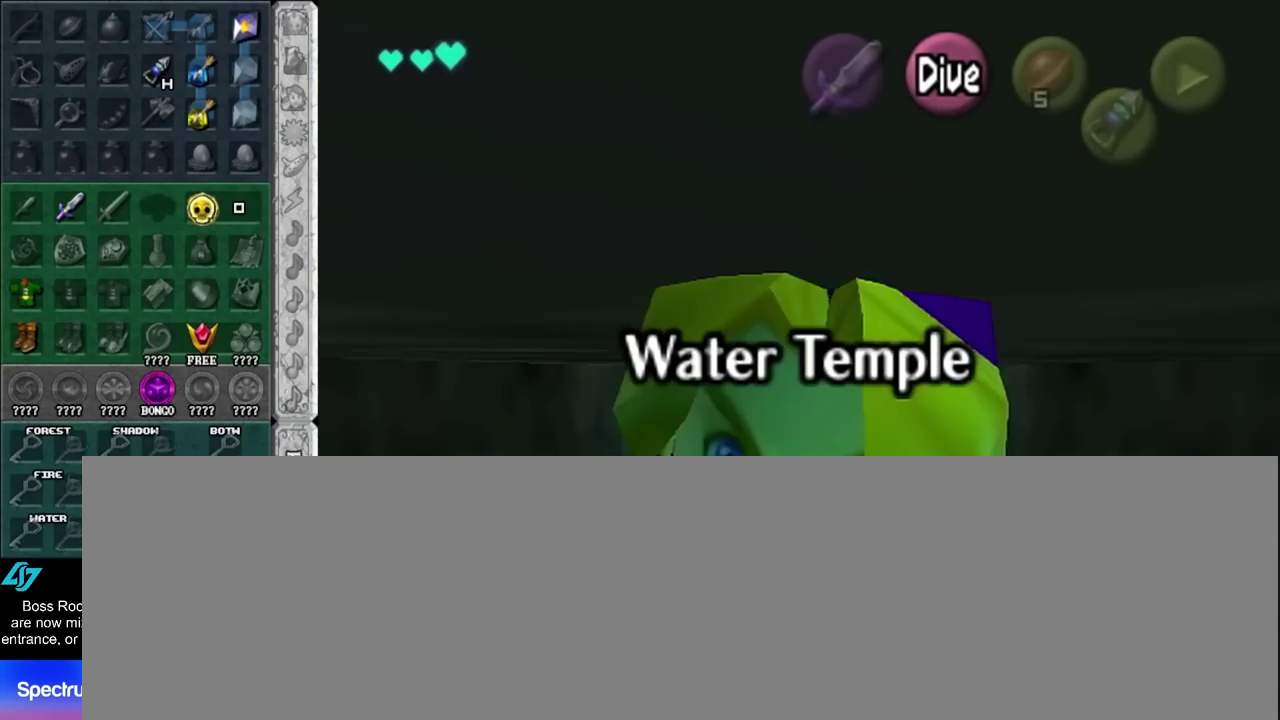
{"buttons": [], "left_stick": "center", "events": [[350, "left_stick", "center"]]}
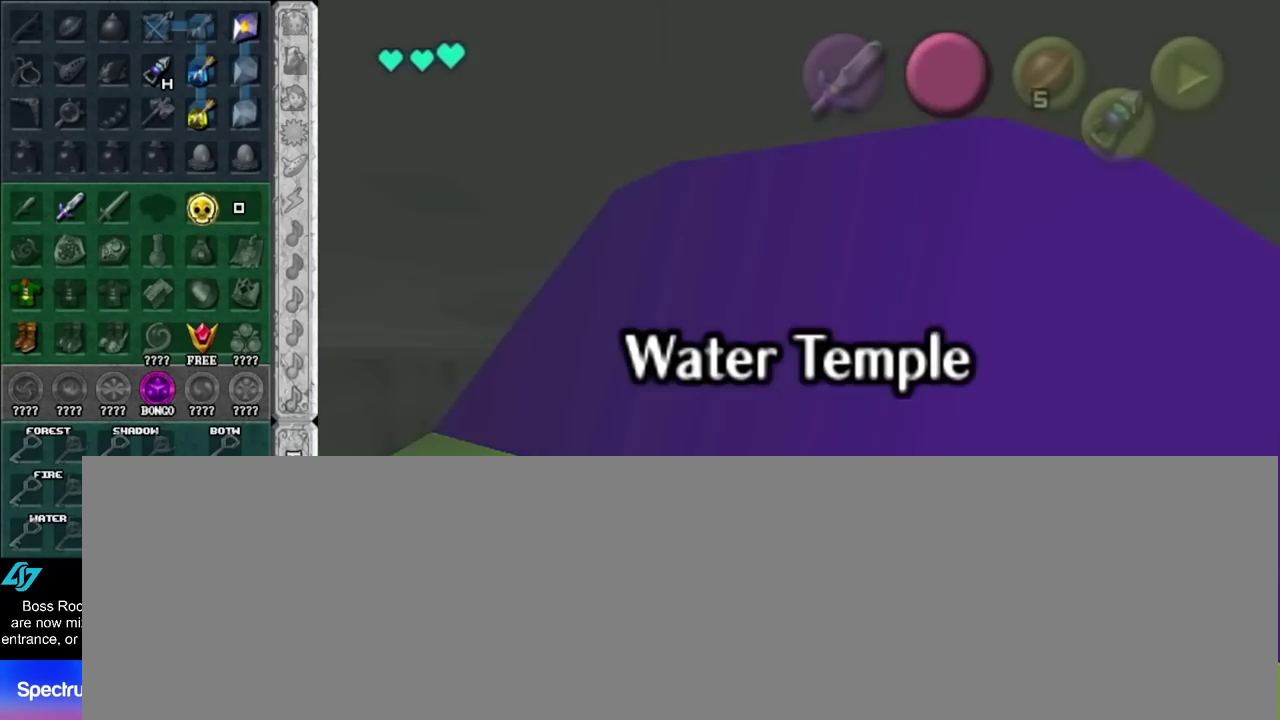
{"buttons": [], "left_stick": "up", "events": [[100, "left_stick", "up"]]}
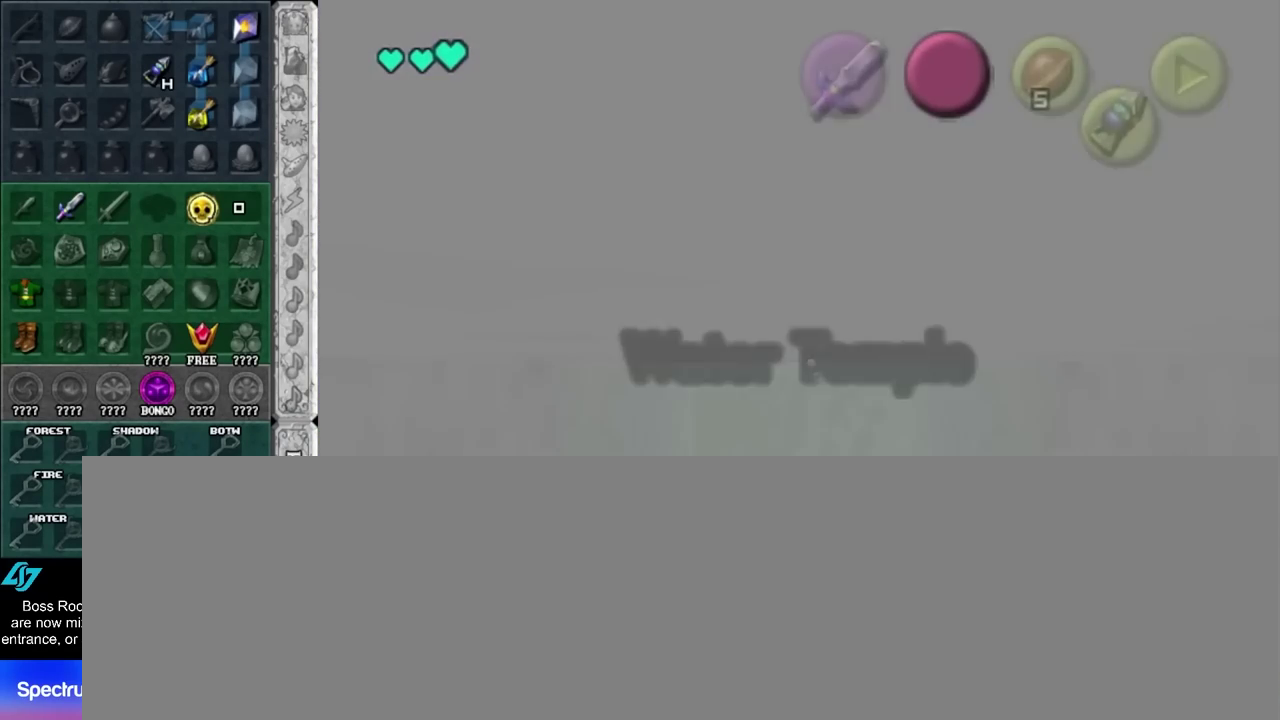
{"buttons": [], "left_stick": "up", "events": []}
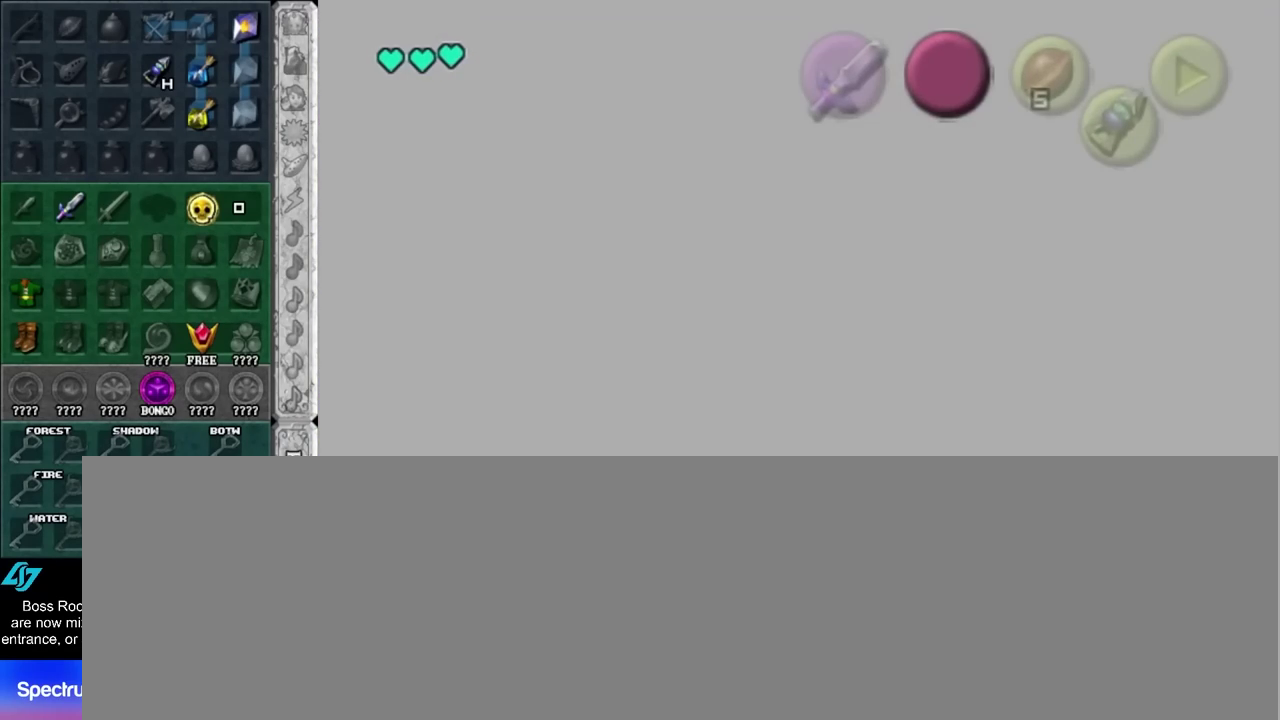
{"buttons": [], "left_stick": "up", "events": []}
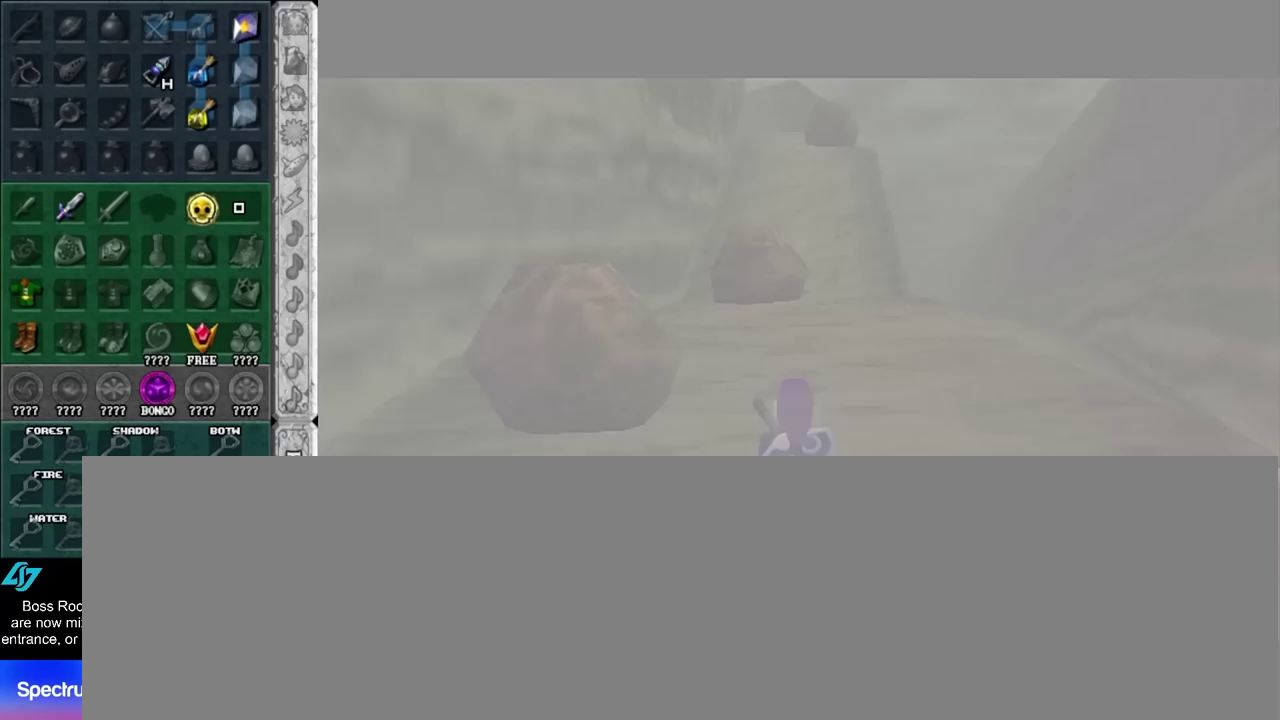
{"buttons": [], "left_stick": "up", "events": []}
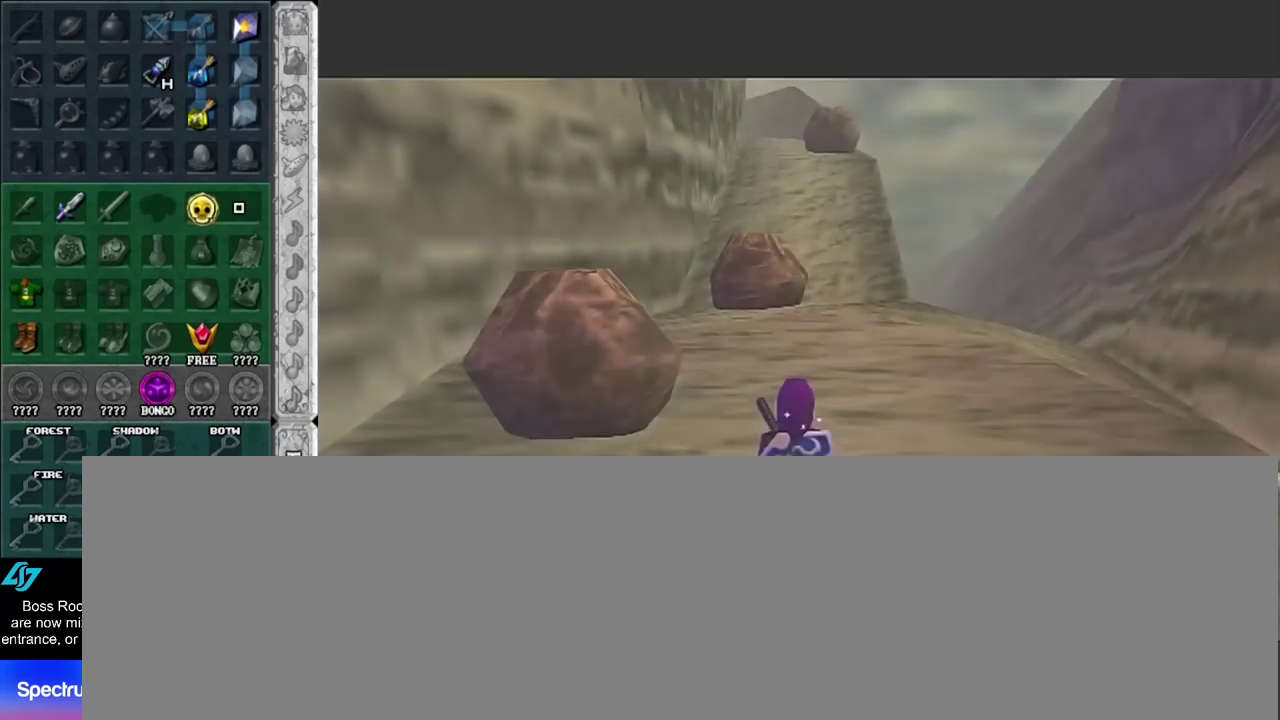
{"buttons": [], "left_stick": "up", "events": [[267, "left_stick", "up-left"], [483, "left_stick", "up"]]}
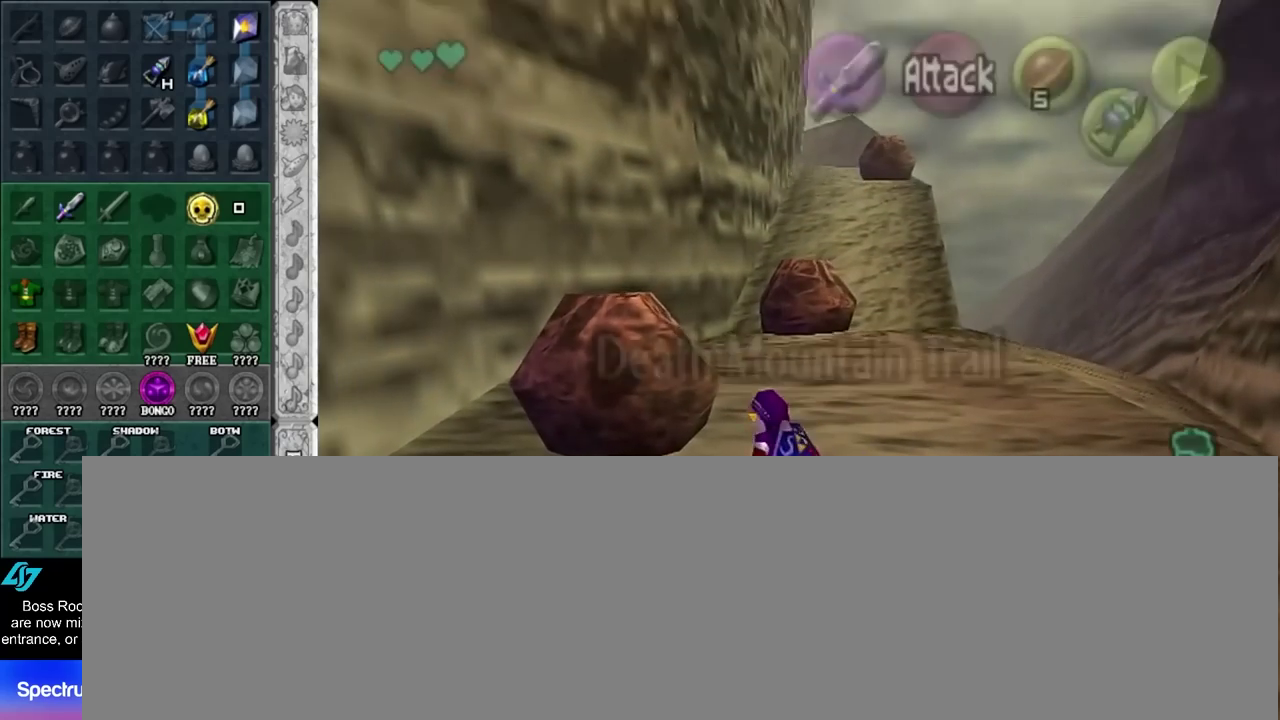
{"buttons": [], "left_stick": "down", "events": [[133, "left_stick", "center"], [200, "left_stick", "down"]]}
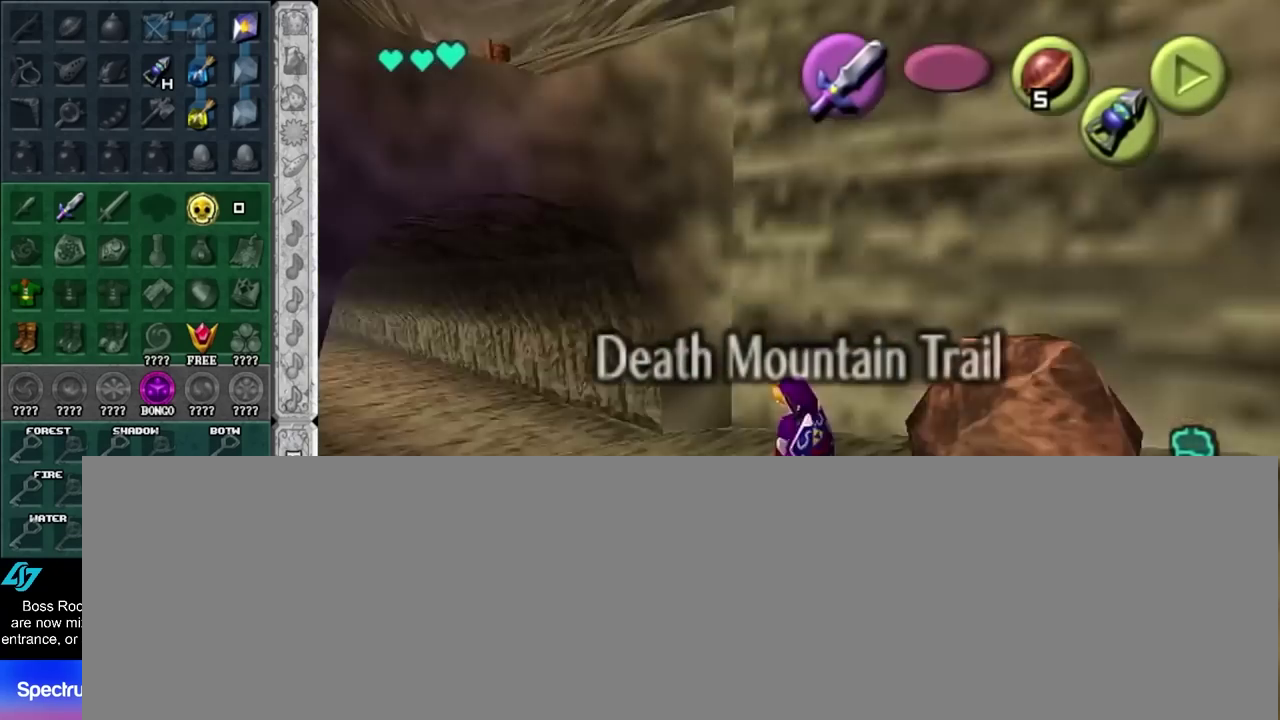
{"buttons": [], "left_stick": "down", "events": []}
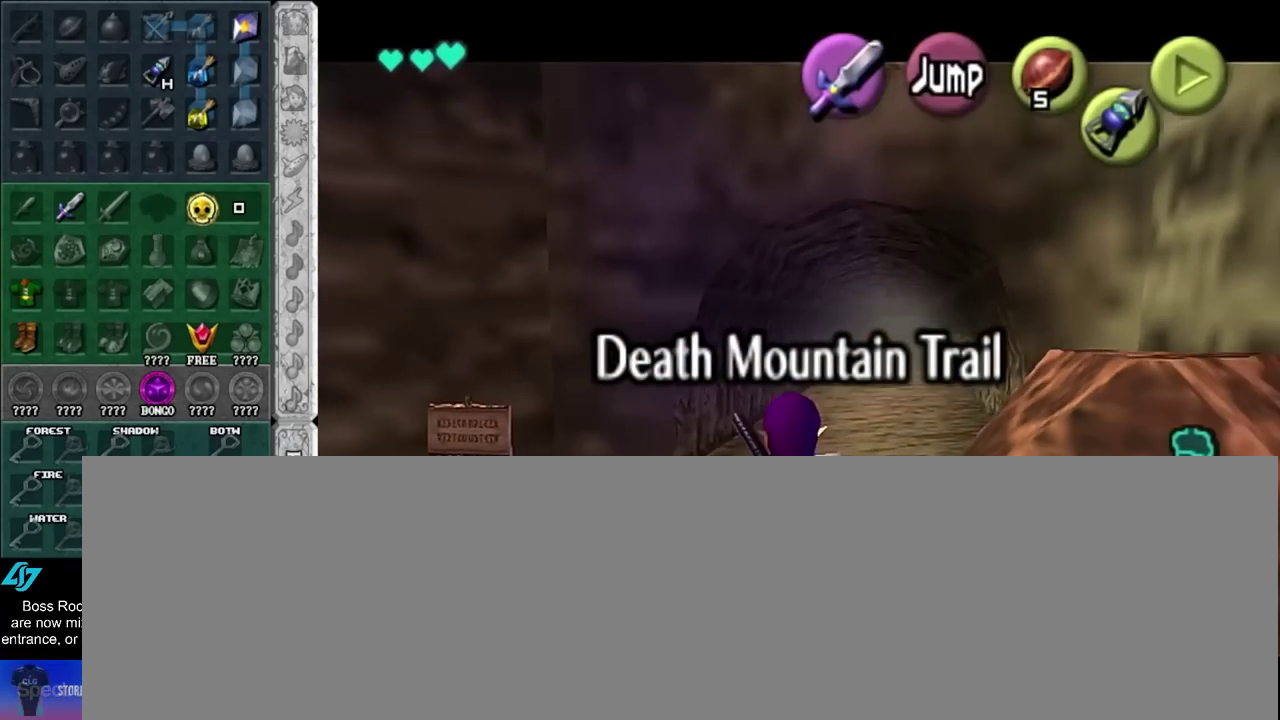
{"buttons": [], "left_stick": "down", "events": []}
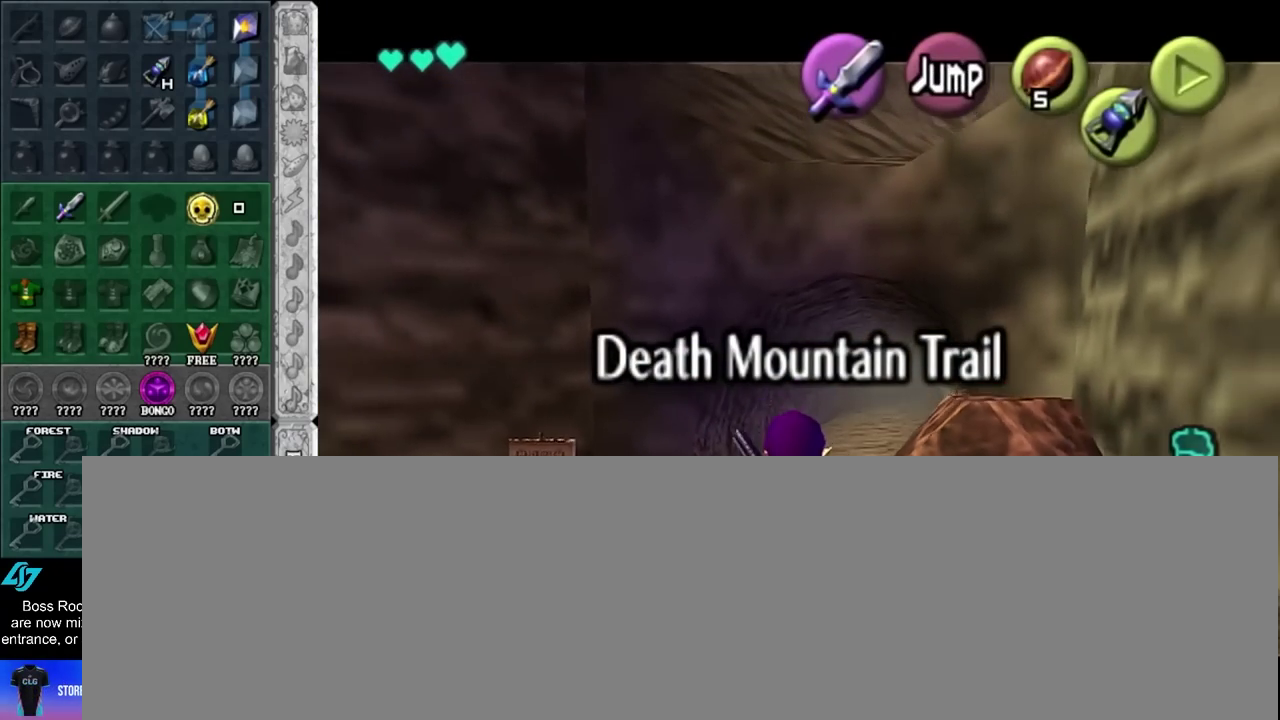
{"buttons": [], "left_stick": "down", "events": []}
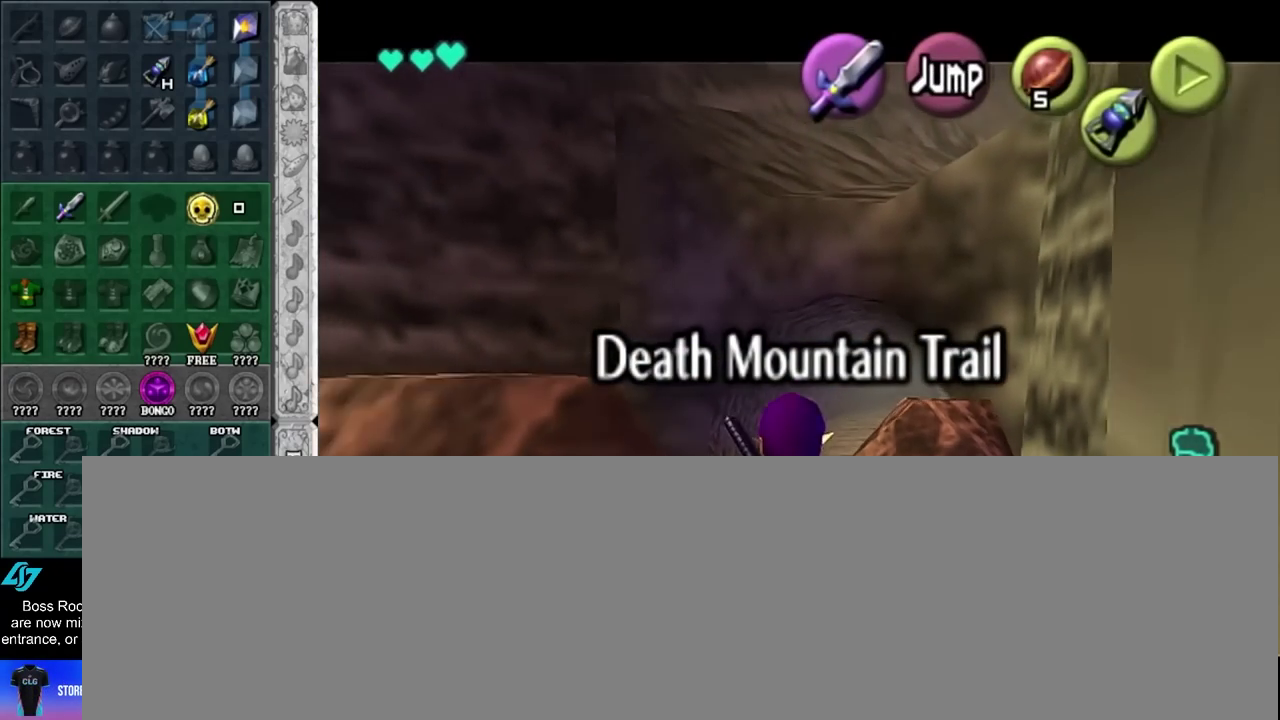
{"buttons": [], "left_stick": "down", "events": []}
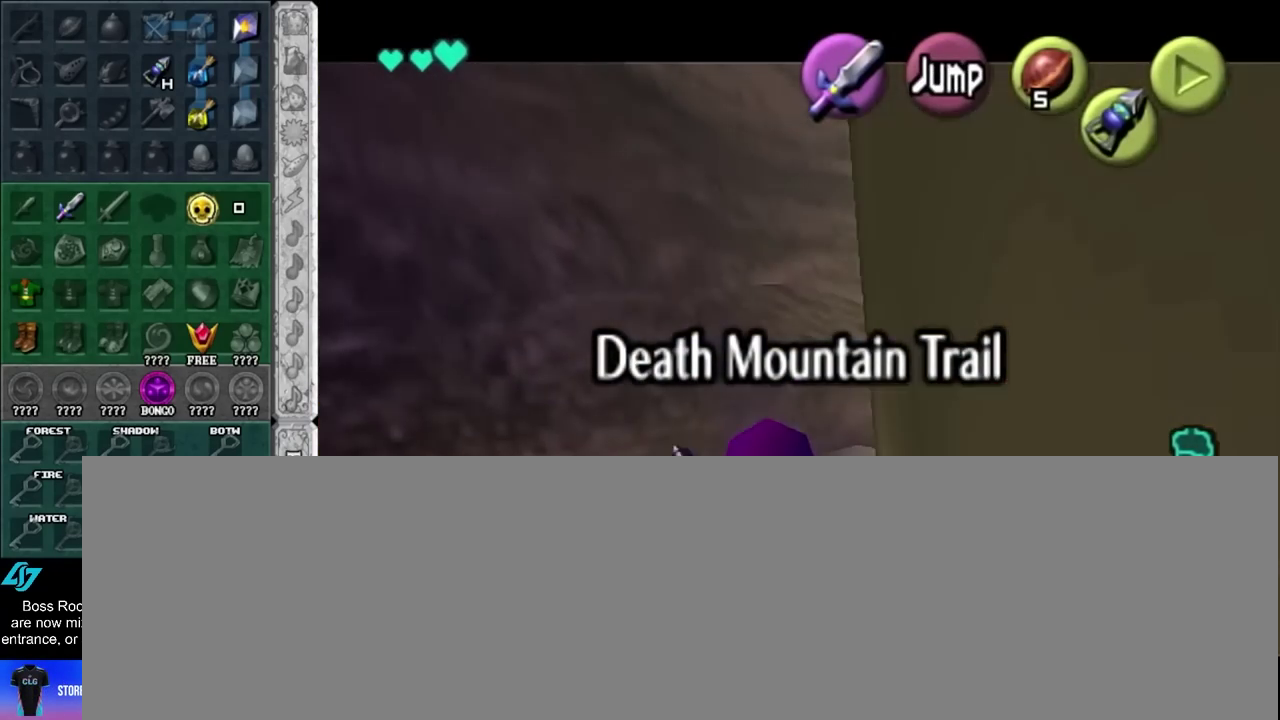
{"buttons": [], "left_stick": "down", "events": []}
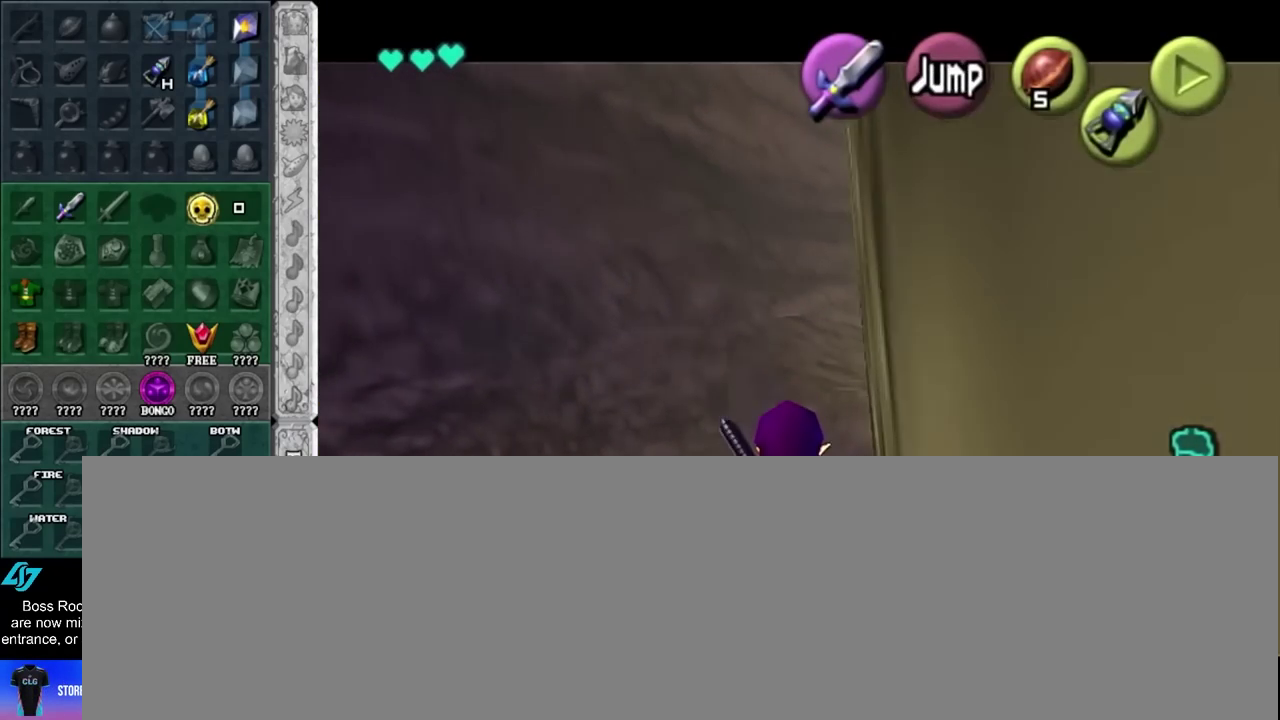
{"buttons": [], "left_stick": "down", "events": []}
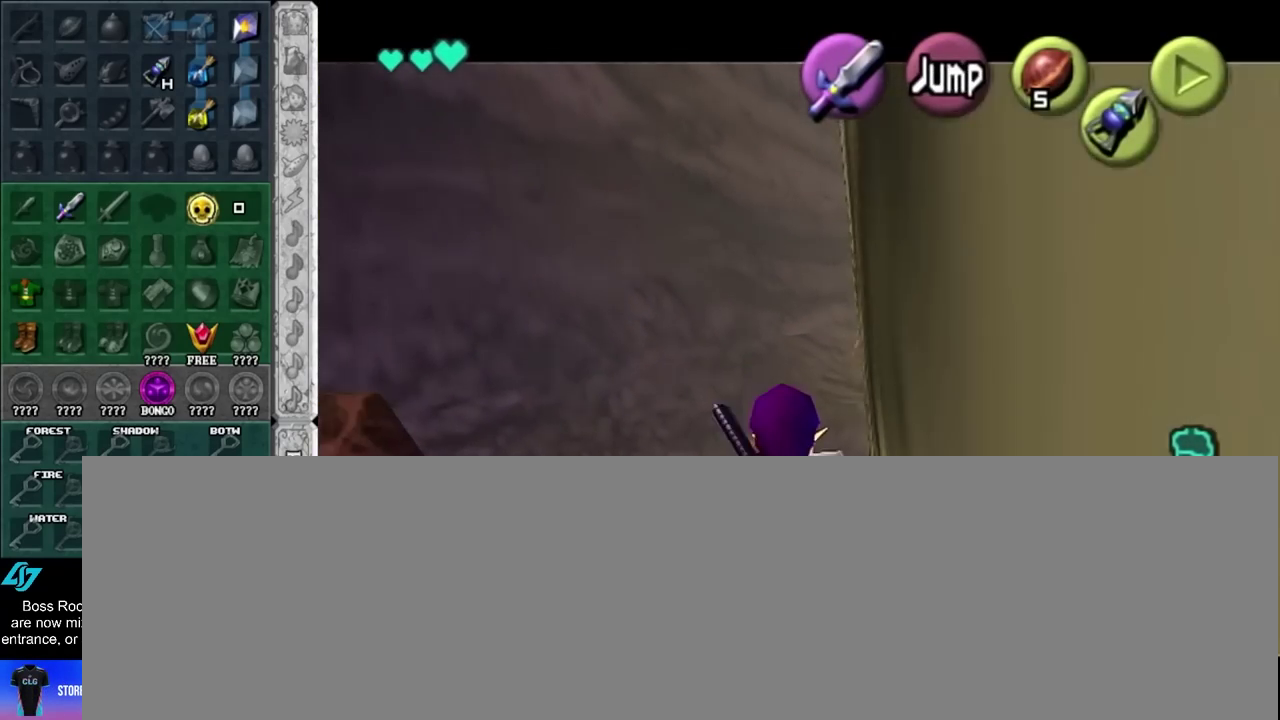
{"buttons": [], "left_stick": "down", "events": []}
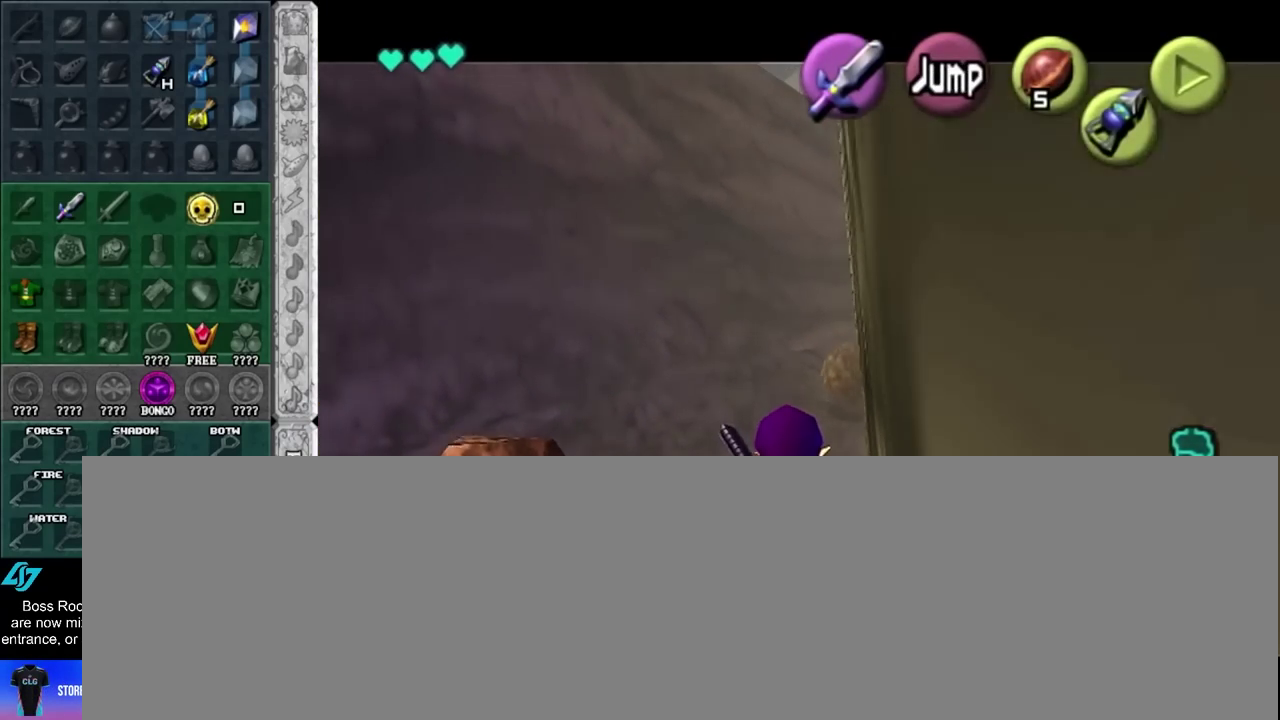
{"buttons": [], "left_stick": "down", "events": []}
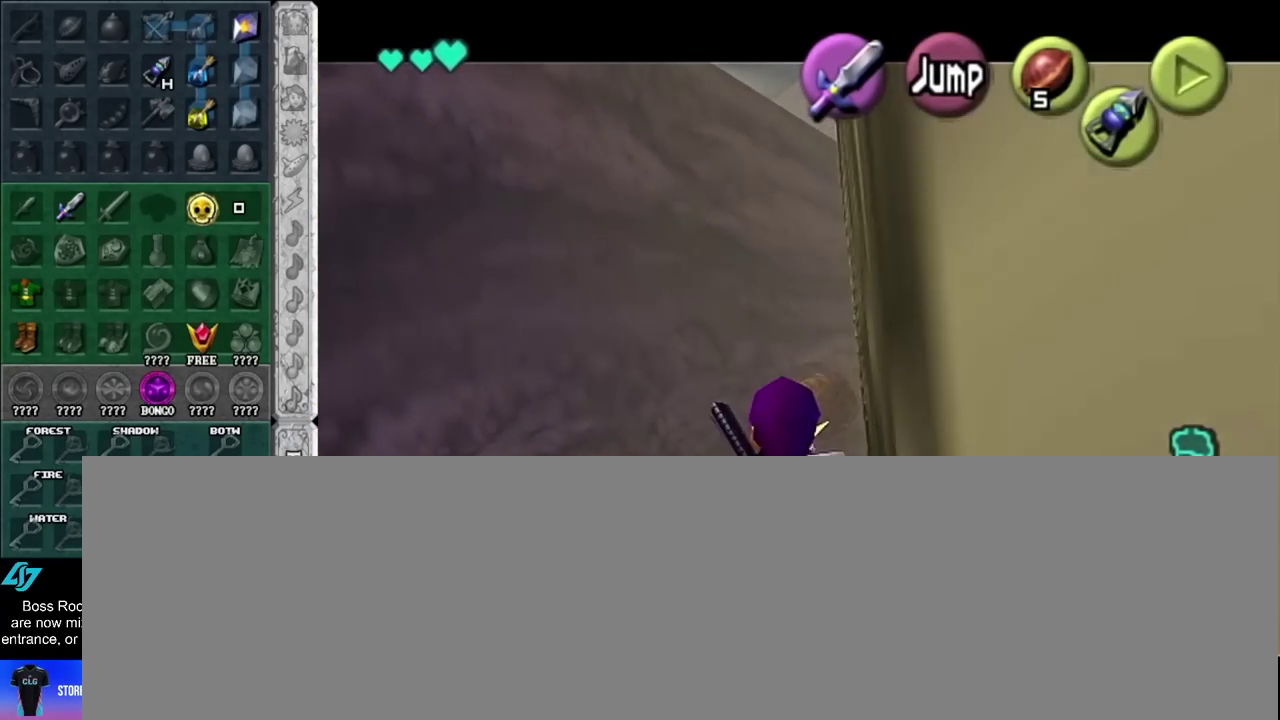
{"buttons": [], "left_stick": "down", "events": []}
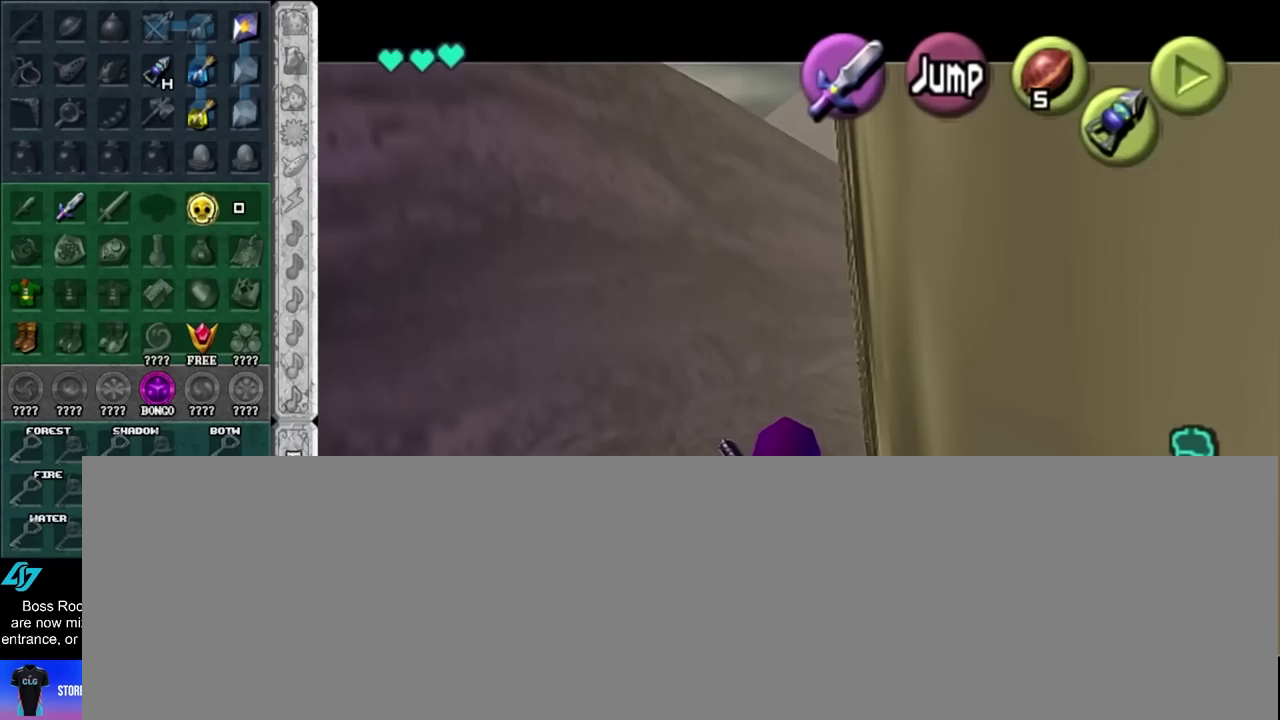
{"buttons": [], "left_stick": "down", "events": []}
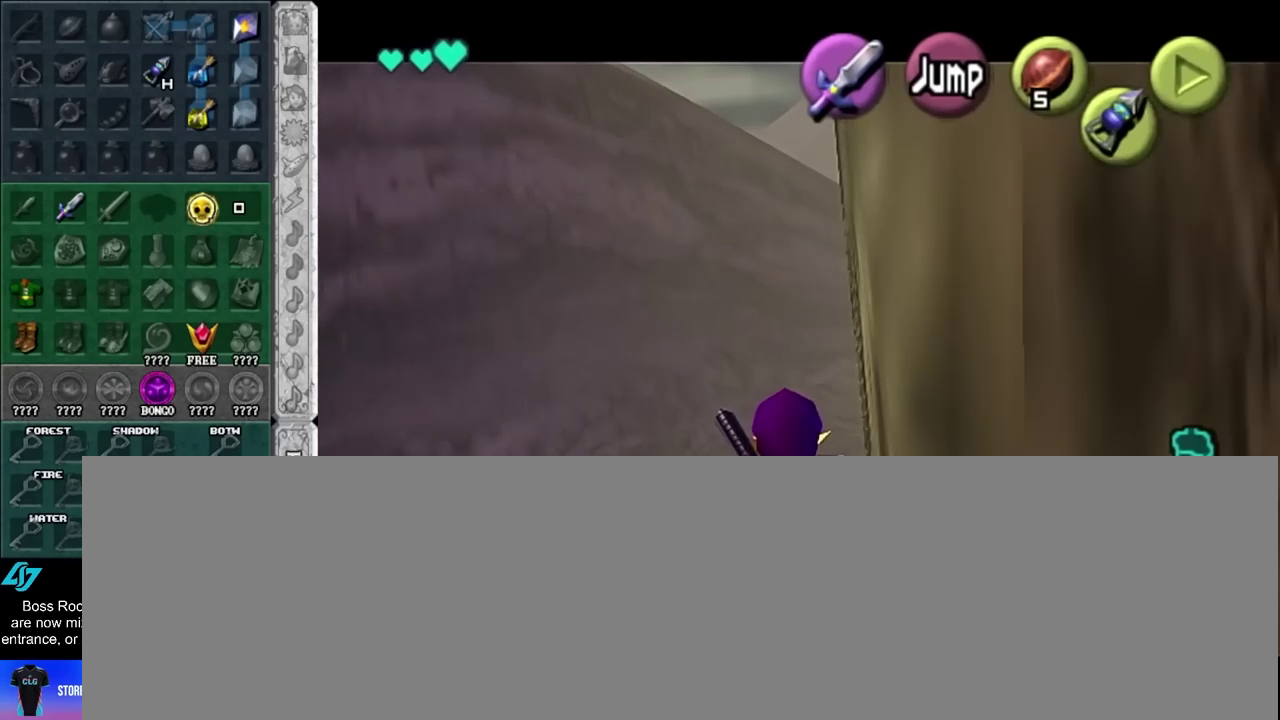
{"buttons": [], "left_stick": "right", "events": [[433, "left_stick", "right"]]}
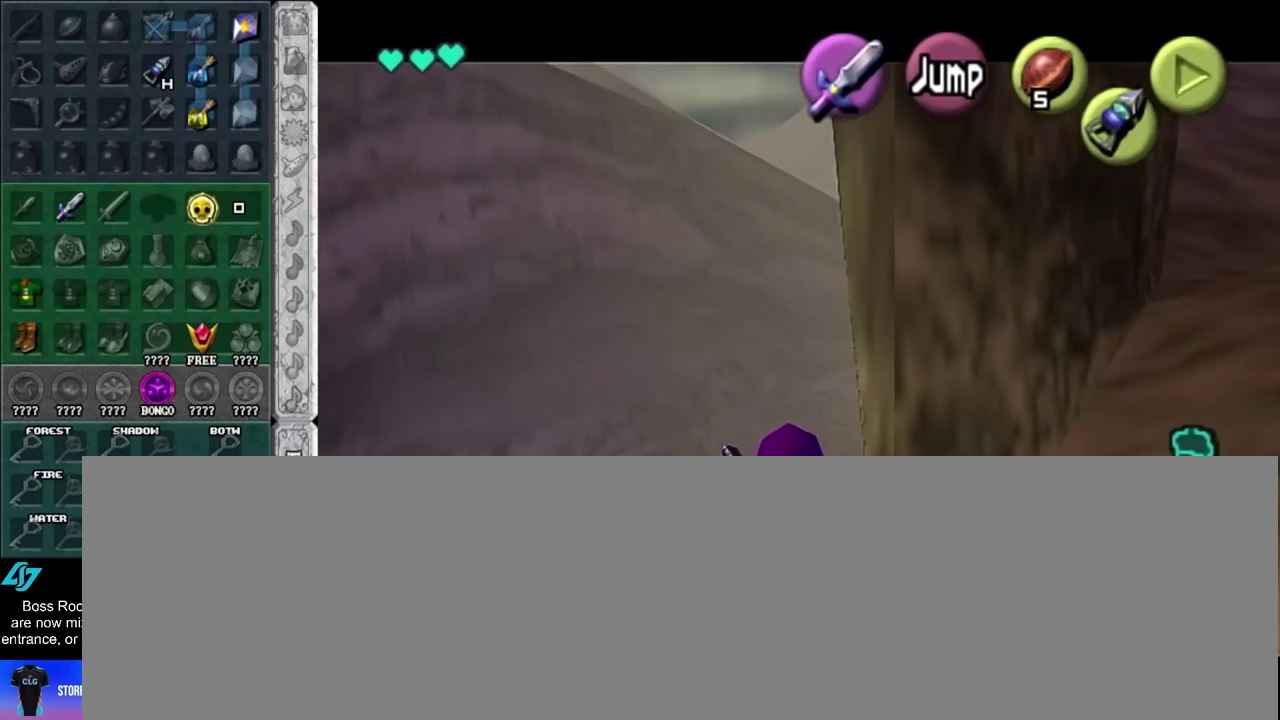
{"buttons": [], "left_stick": "up-right", "events": [[133, "left_stick", "up-right"]]}
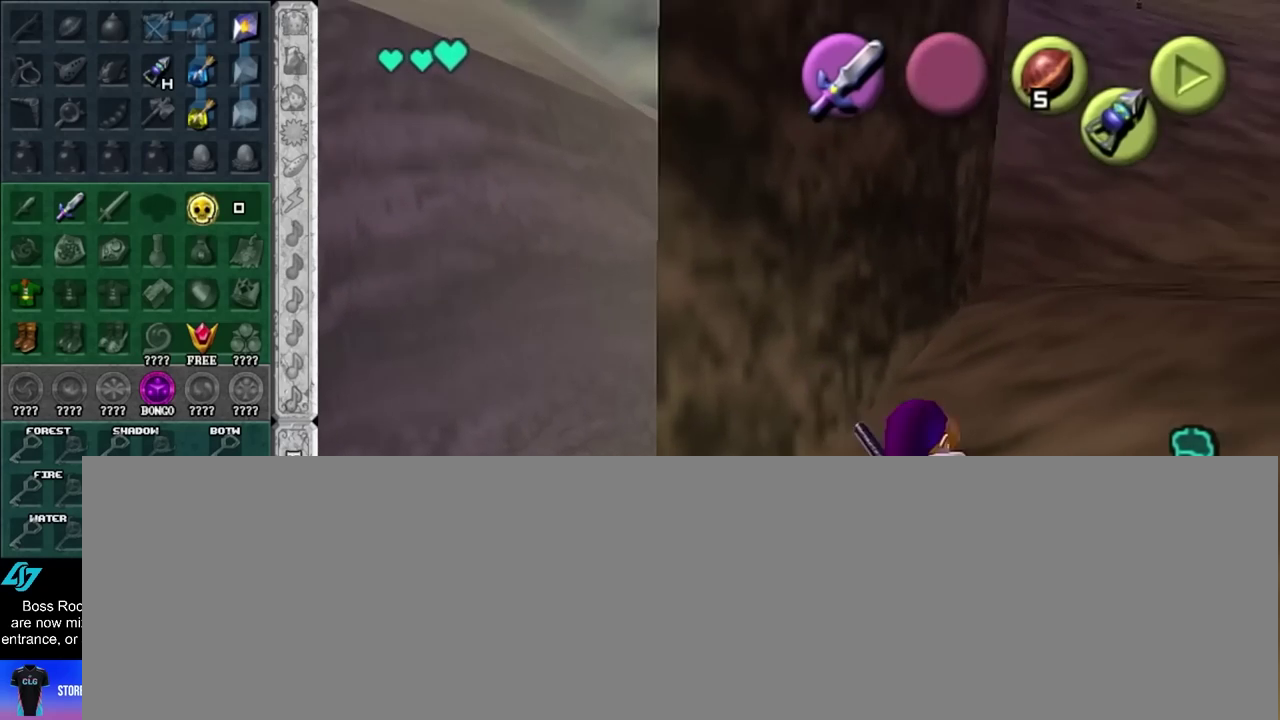
{"buttons": [], "left_stick": "up-right", "events": []}
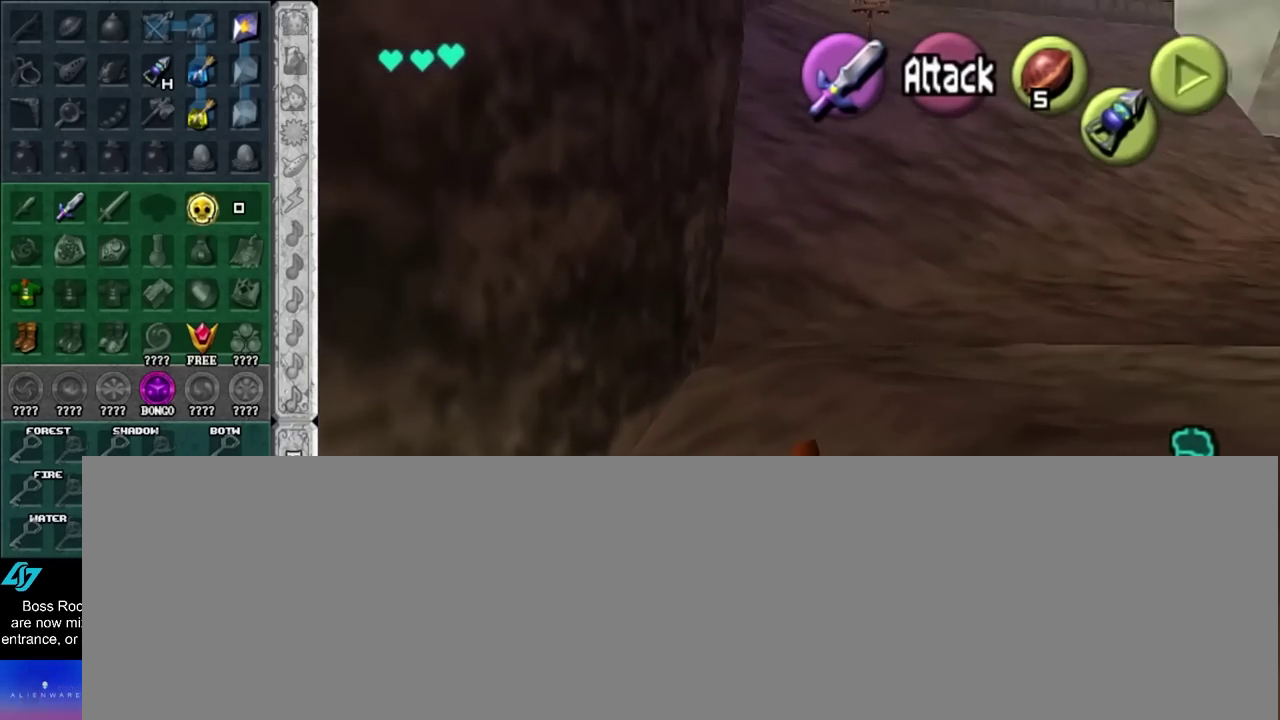
{"buttons": [], "left_stick": "up", "events": [[383, "left_stick", "up"]]}
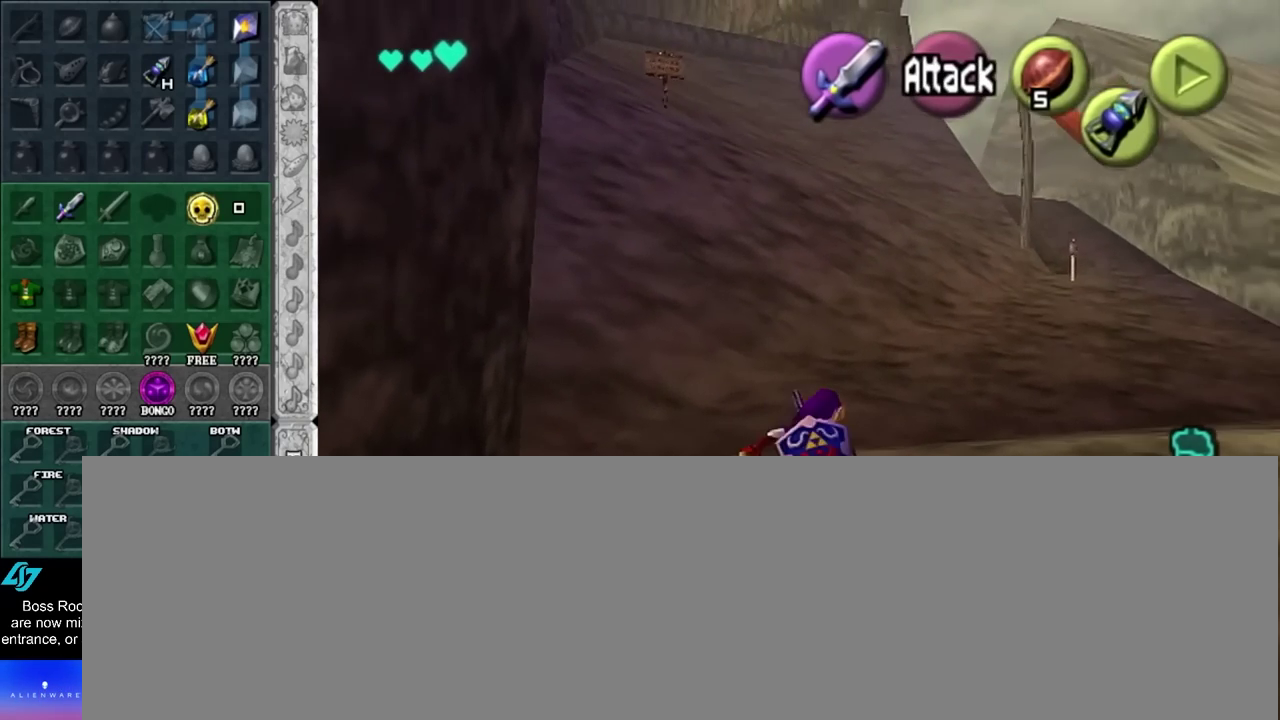
{"buttons": [], "left_stick": "down", "events": [[133, "left_stick", "center"], [183, "left_stick", "down"]]}
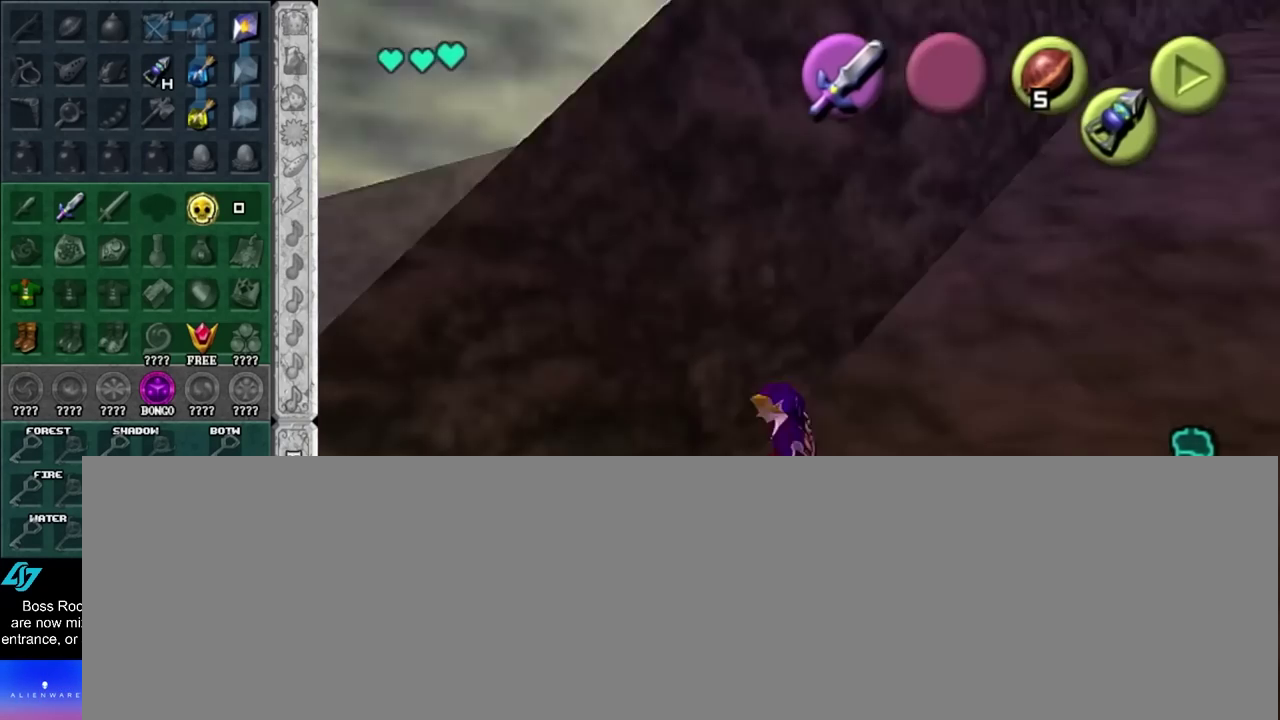
{"buttons": [], "left_stick": "down", "events": []}
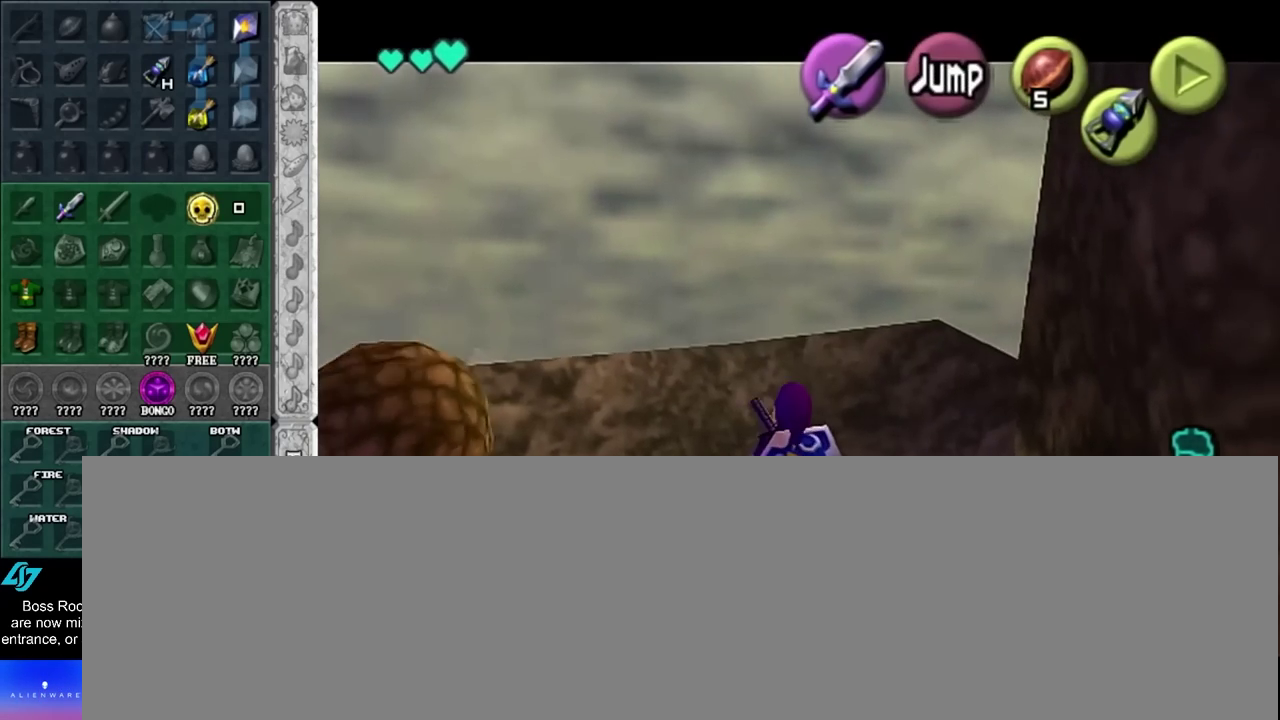
{"buttons": [], "left_stick": "down", "events": []}
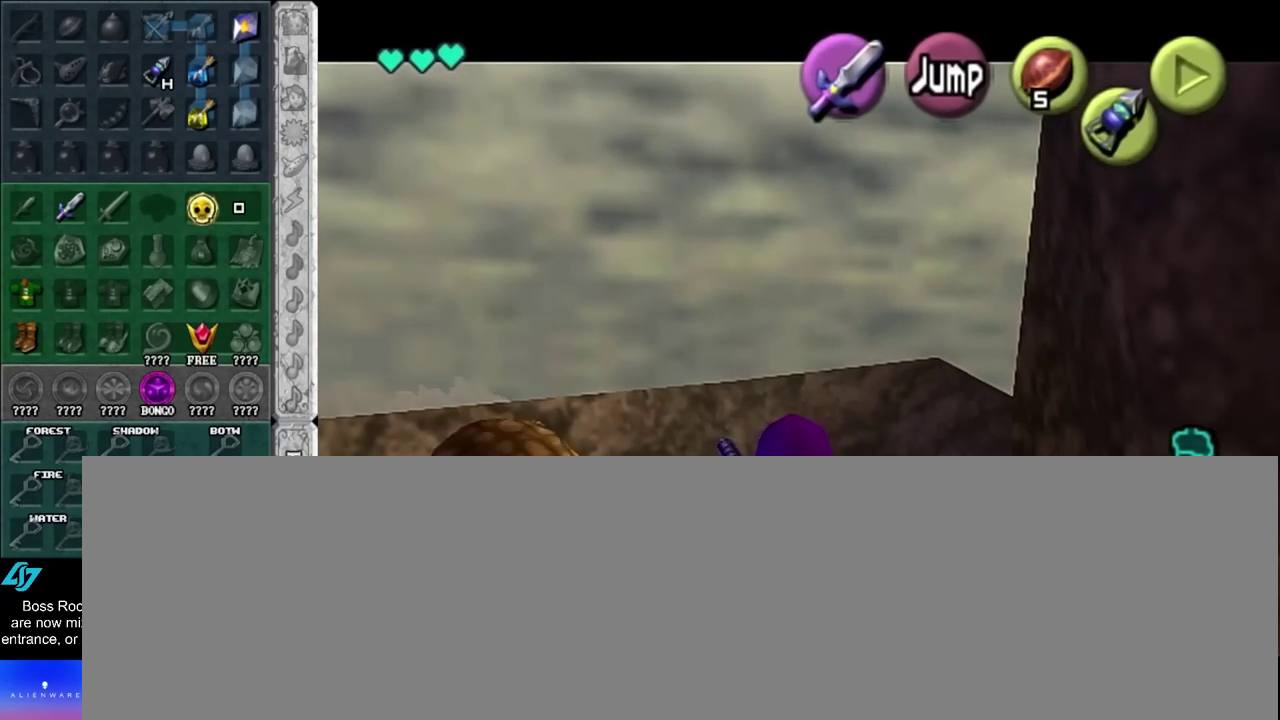
{"buttons": [], "left_stick": "down", "events": []}